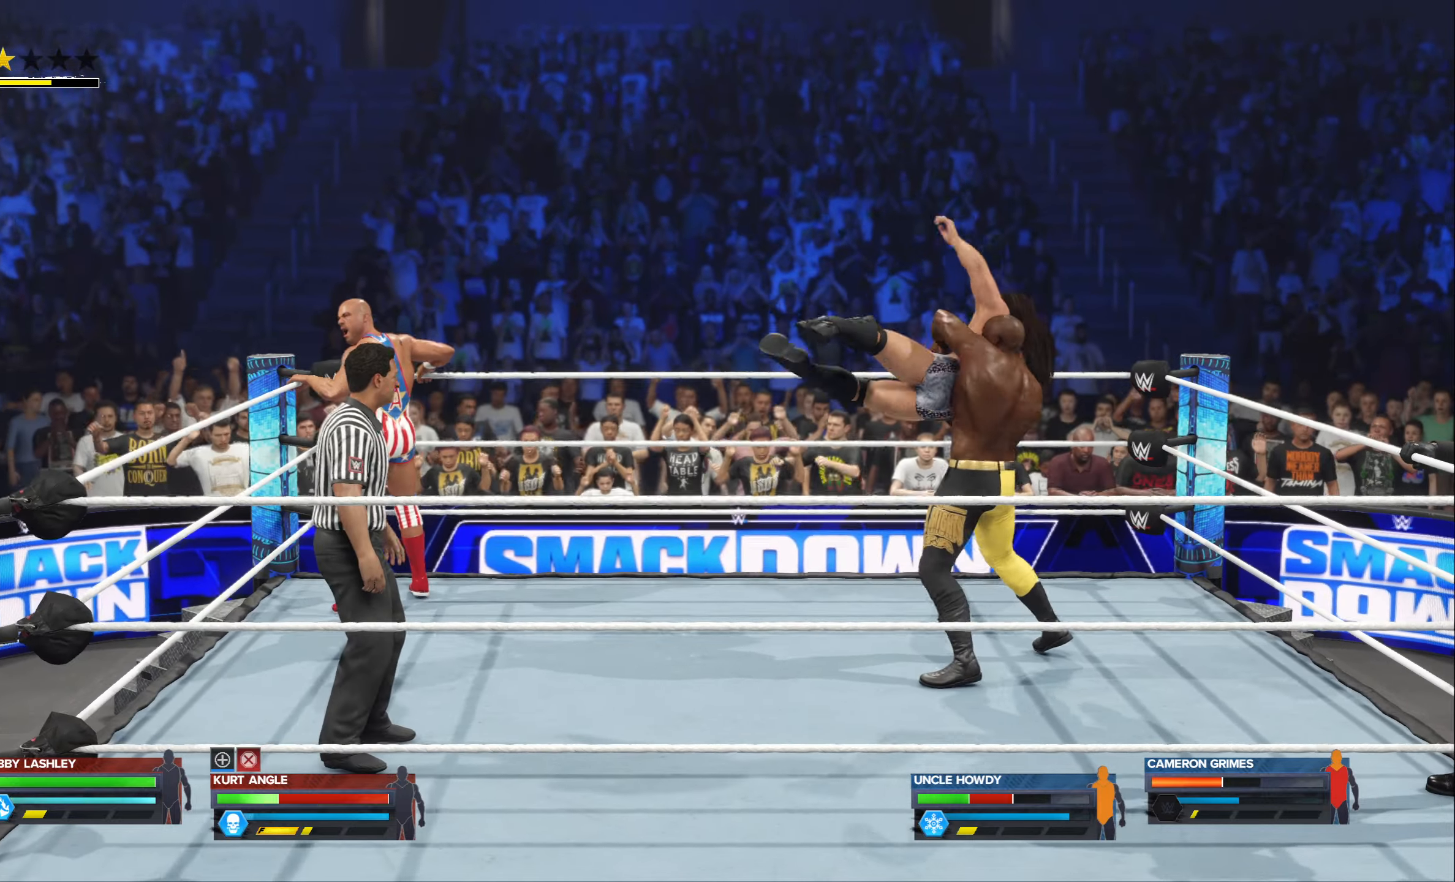
Gameplay with a controller (Xbox layout); each line is a JSON object with the inputs held at the frame after it. "events" lists button and stick changes between this image and that frame as [ms after this image, input, new state], when the widget could be followed in between.
{"buttons": [], "left_stick": "center", "right_stick": "center", "events": [[167, "left_stick", "center"]]}
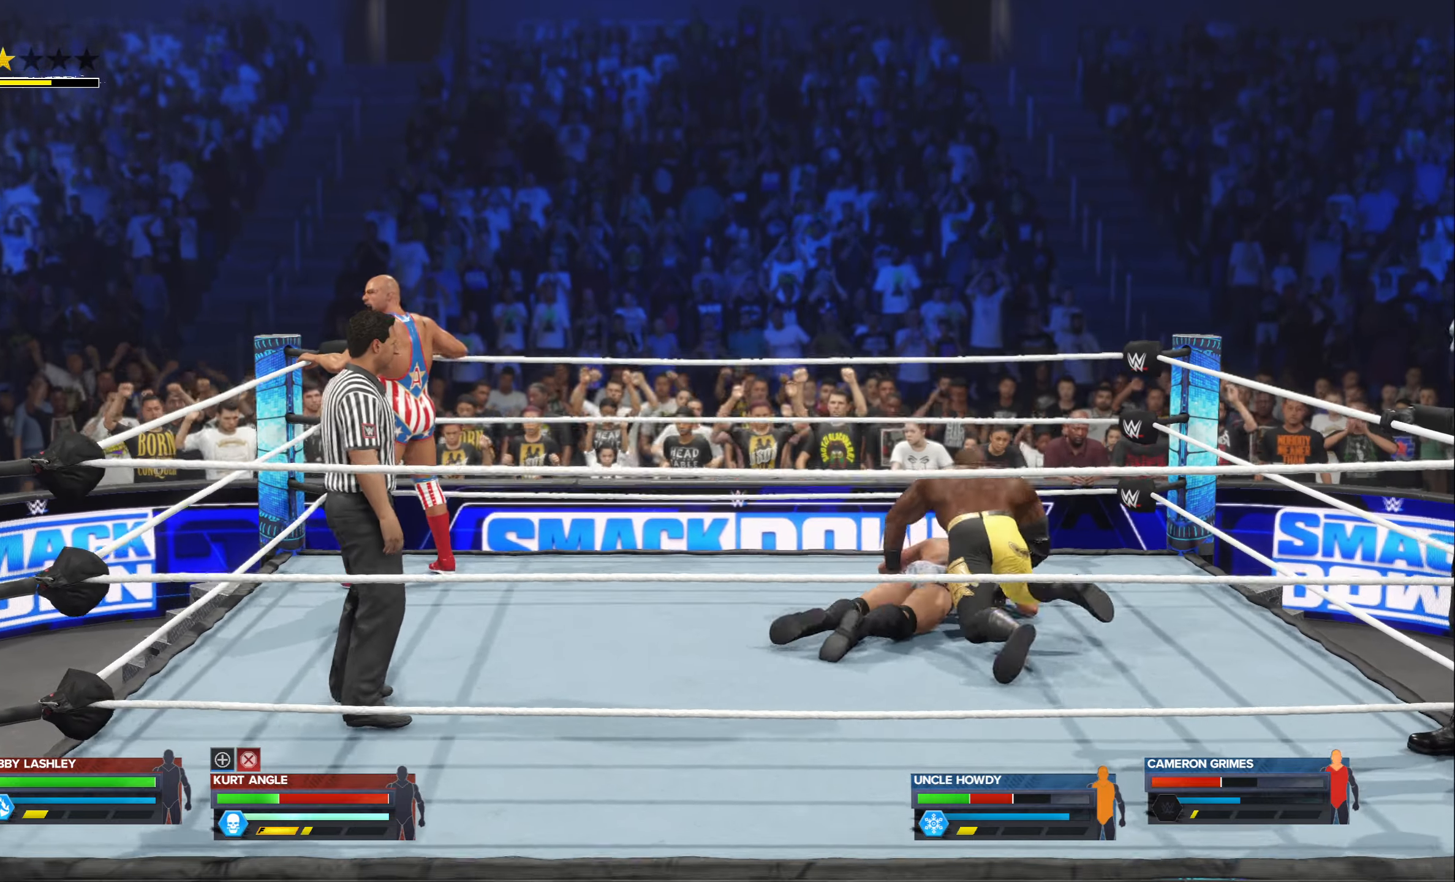
{"buttons": [], "left_stick": "center", "right_stick": "center", "events": []}
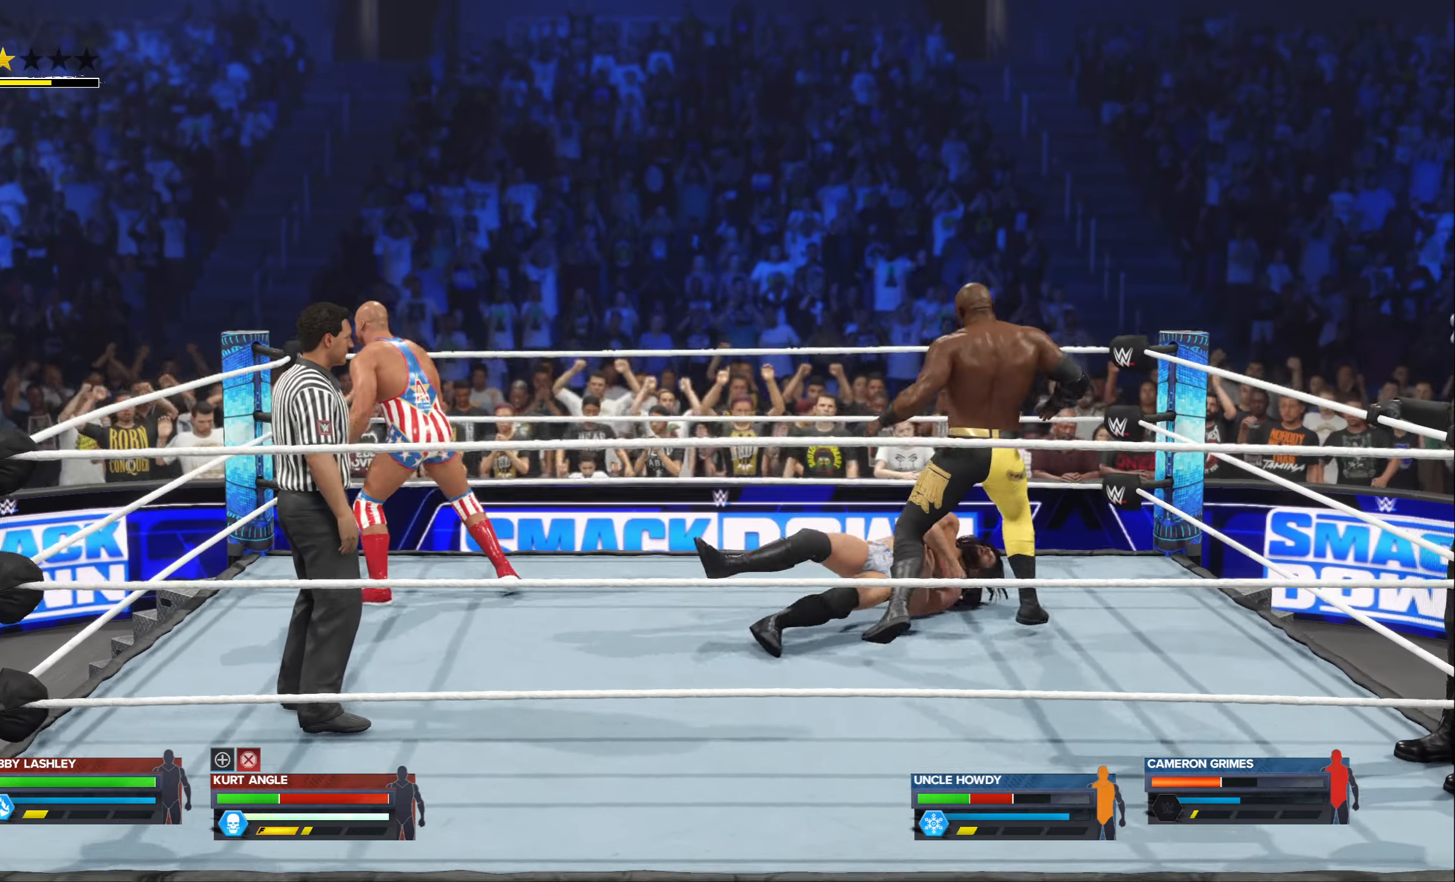
{"buttons": [], "left_stick": "up", "right_stick": "center", "events": [[367, "left_stick", "up"]]}
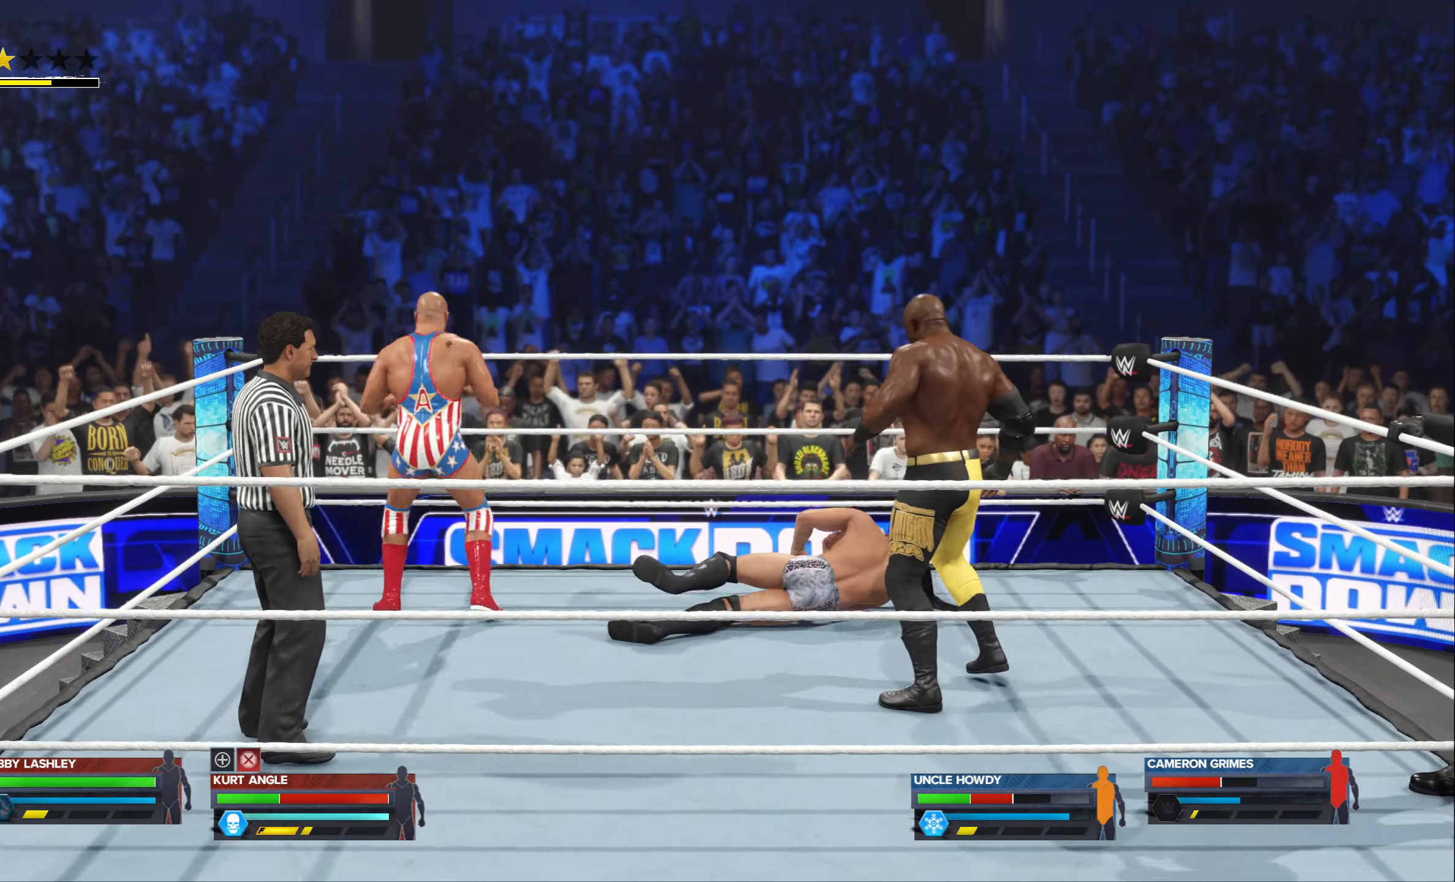
{"buttons": [], "left_stick": "up", "right_stick": "center", "events": [[317, "L1", "down"], [450, "L1", "up"]]}
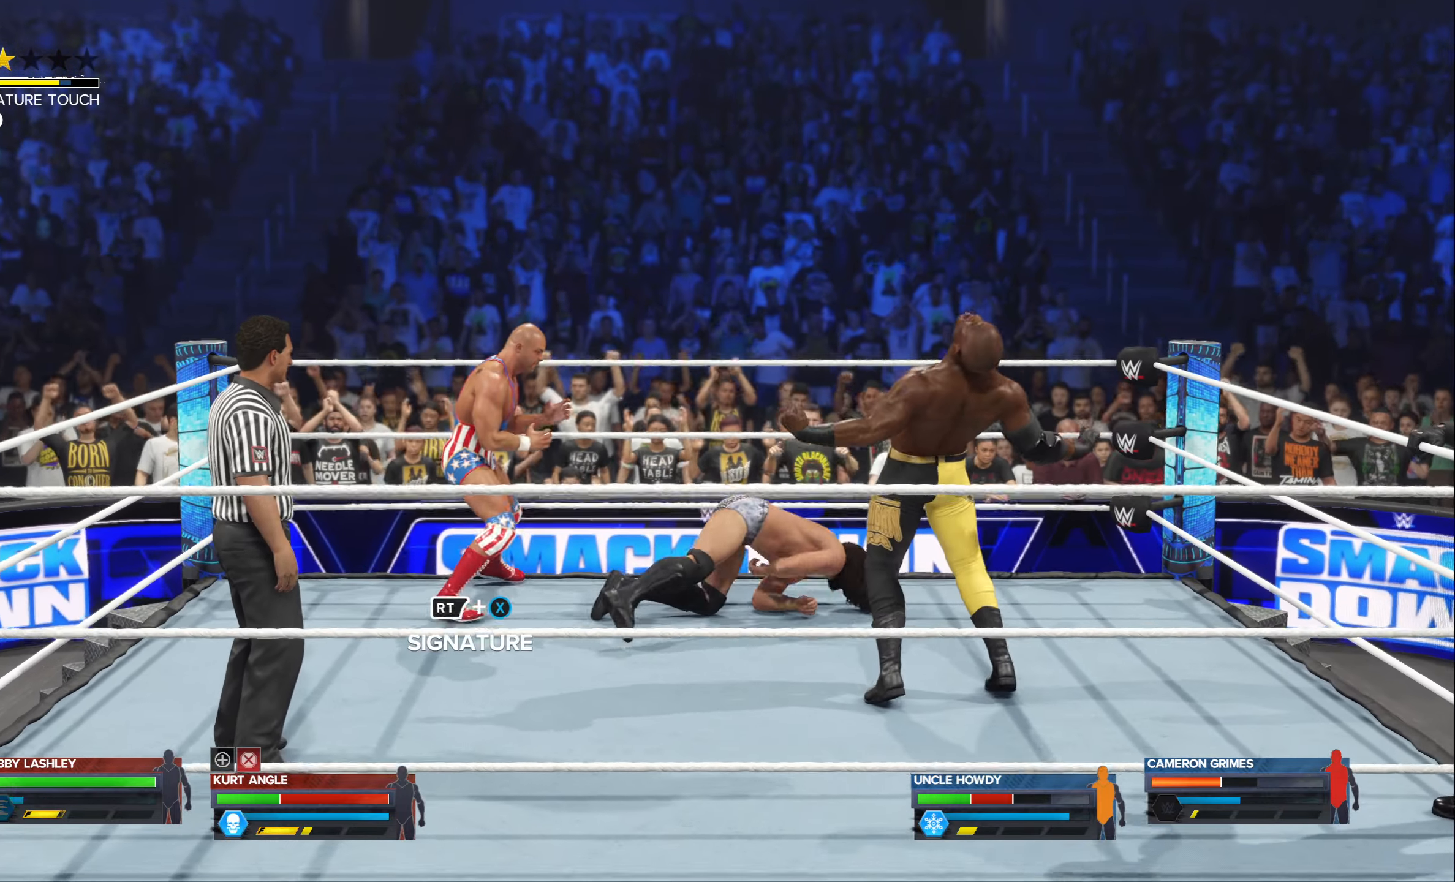
{"buttons": [], "left_stick": "up", "right_stick": "center", "events": []}
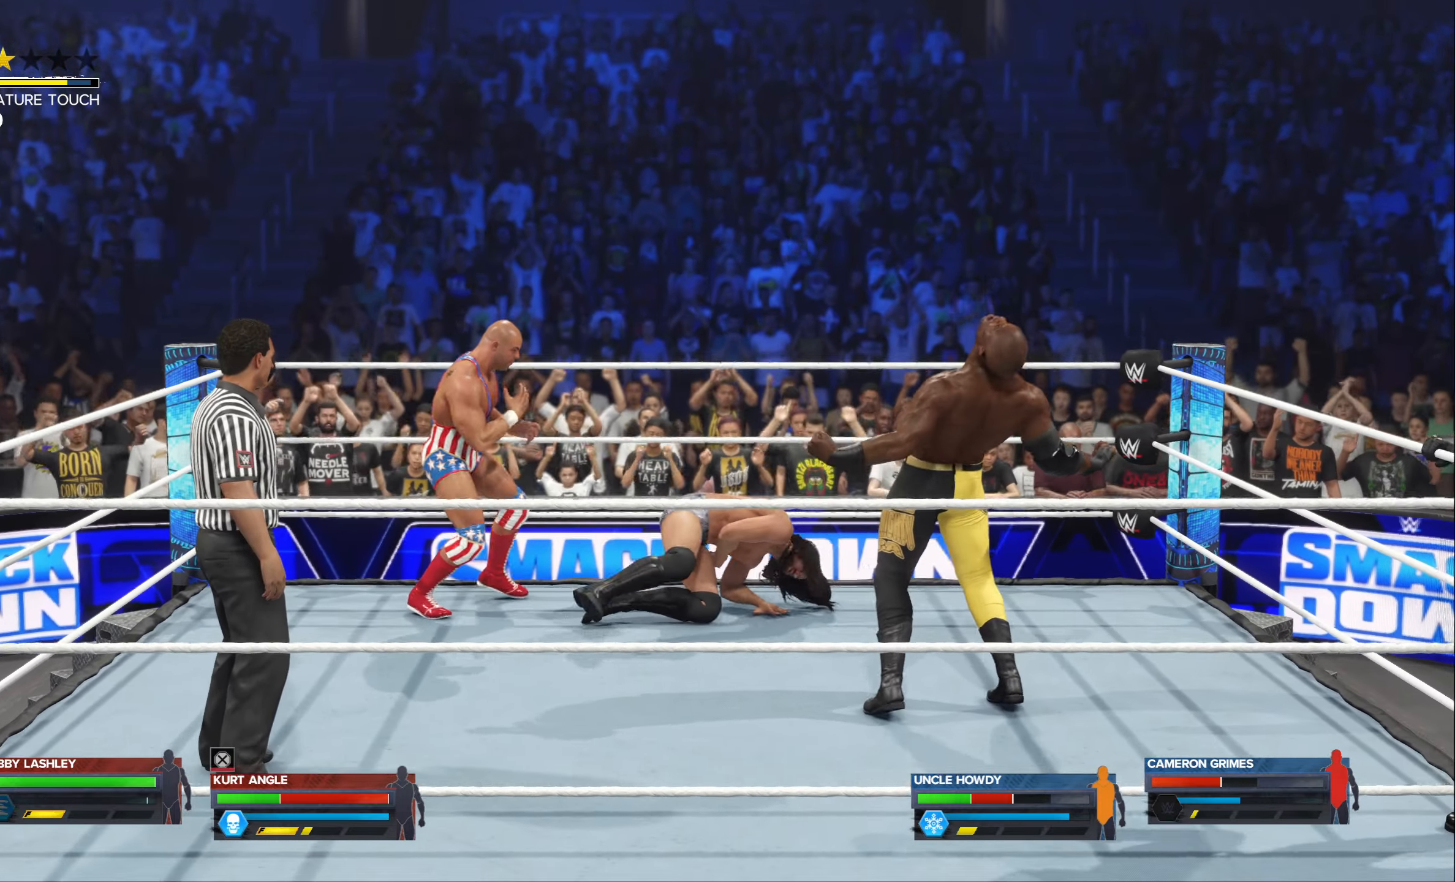
{"buttons": [], "left_stick": "up", "right_stick": "center", "events": []}
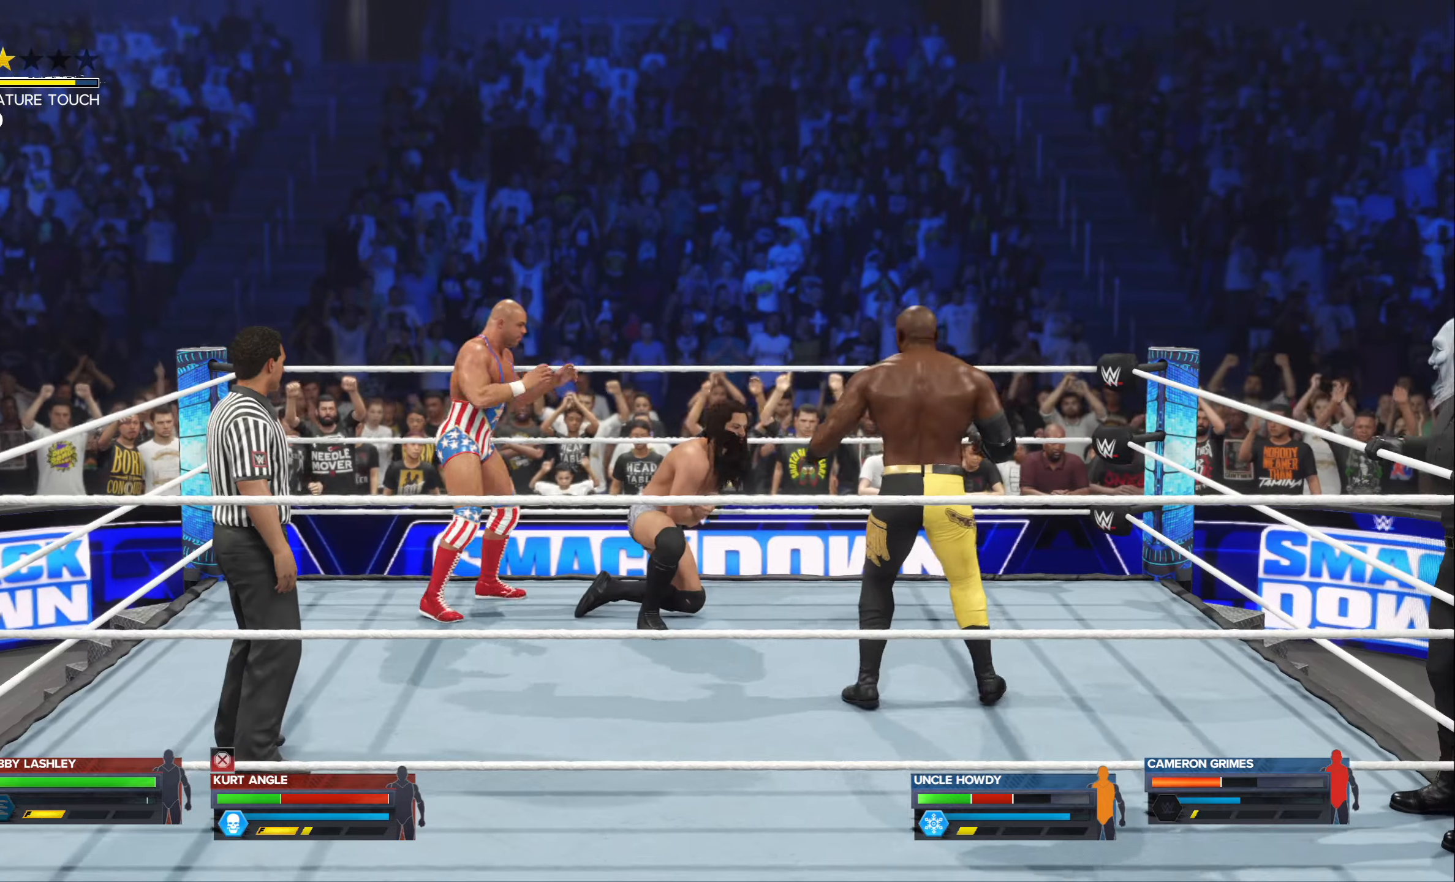
{"buttons": [], "left_stick": "up", "right_stick": "center", "events": [[100, "left_stick", "up-left"], [333, "L1", "down"], [400, "left_stick", "up"], [500, "L1", "up"]]}
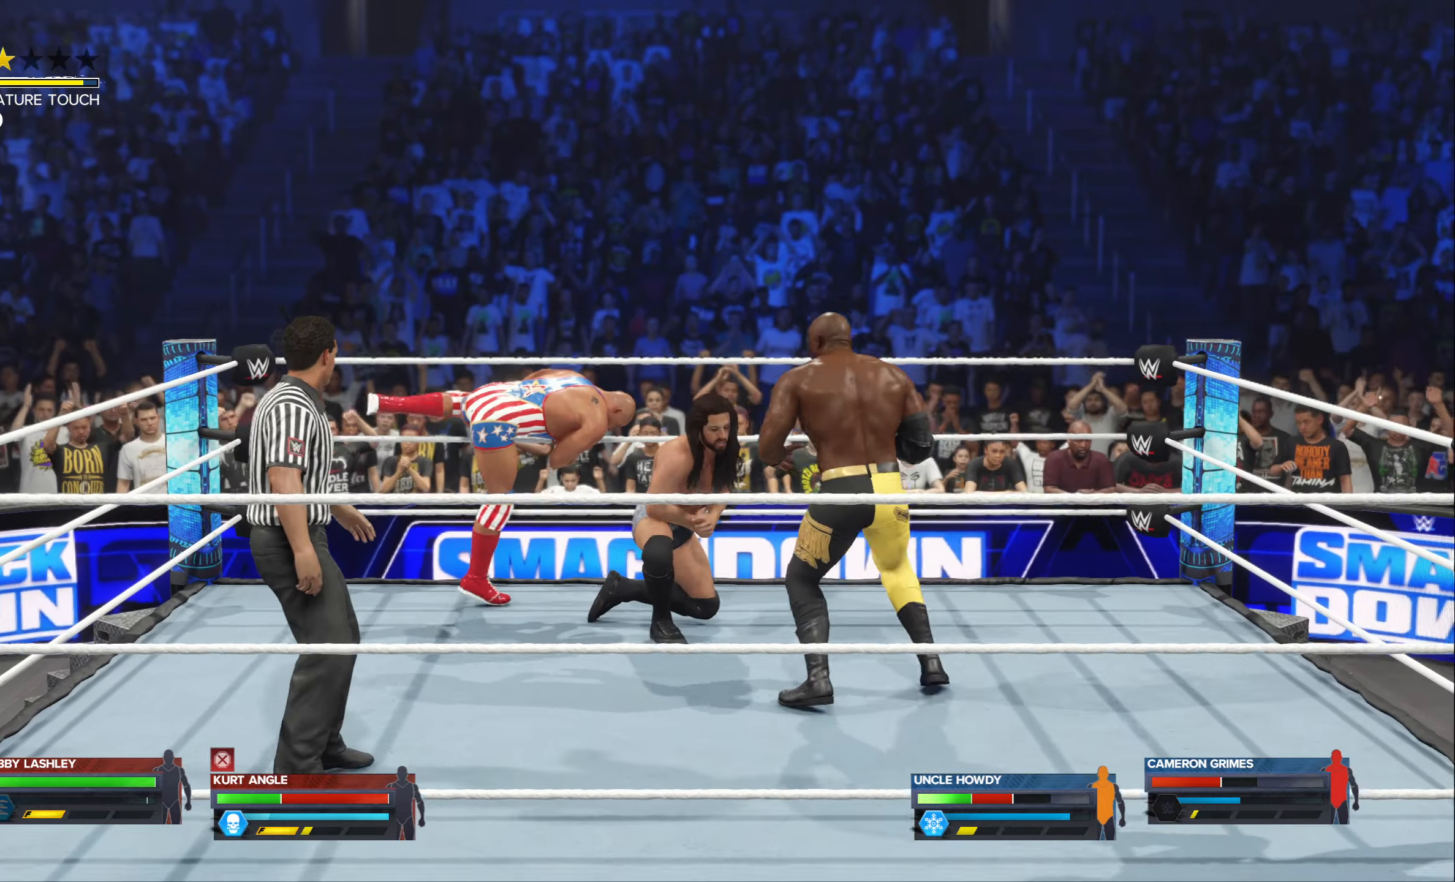
{"buttons": [], "left_stick": "center", "right_stick": "center", "events": [[216, "left_stick", "center"]]}
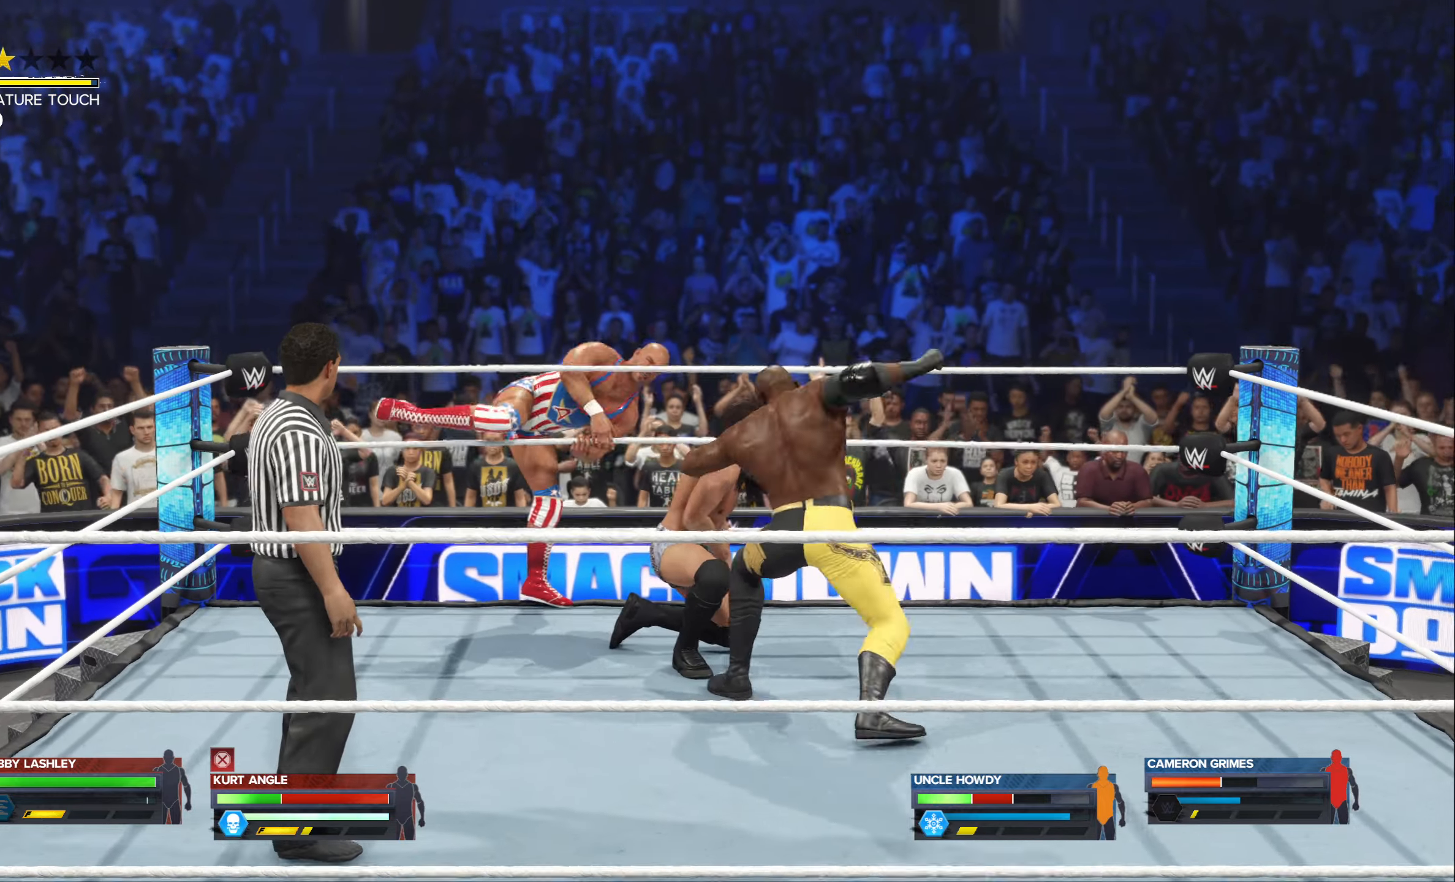
{"buttons": [], "left_stick": "left", "right_stick": "center", "events": [[50, "left_stick", "left"]]}
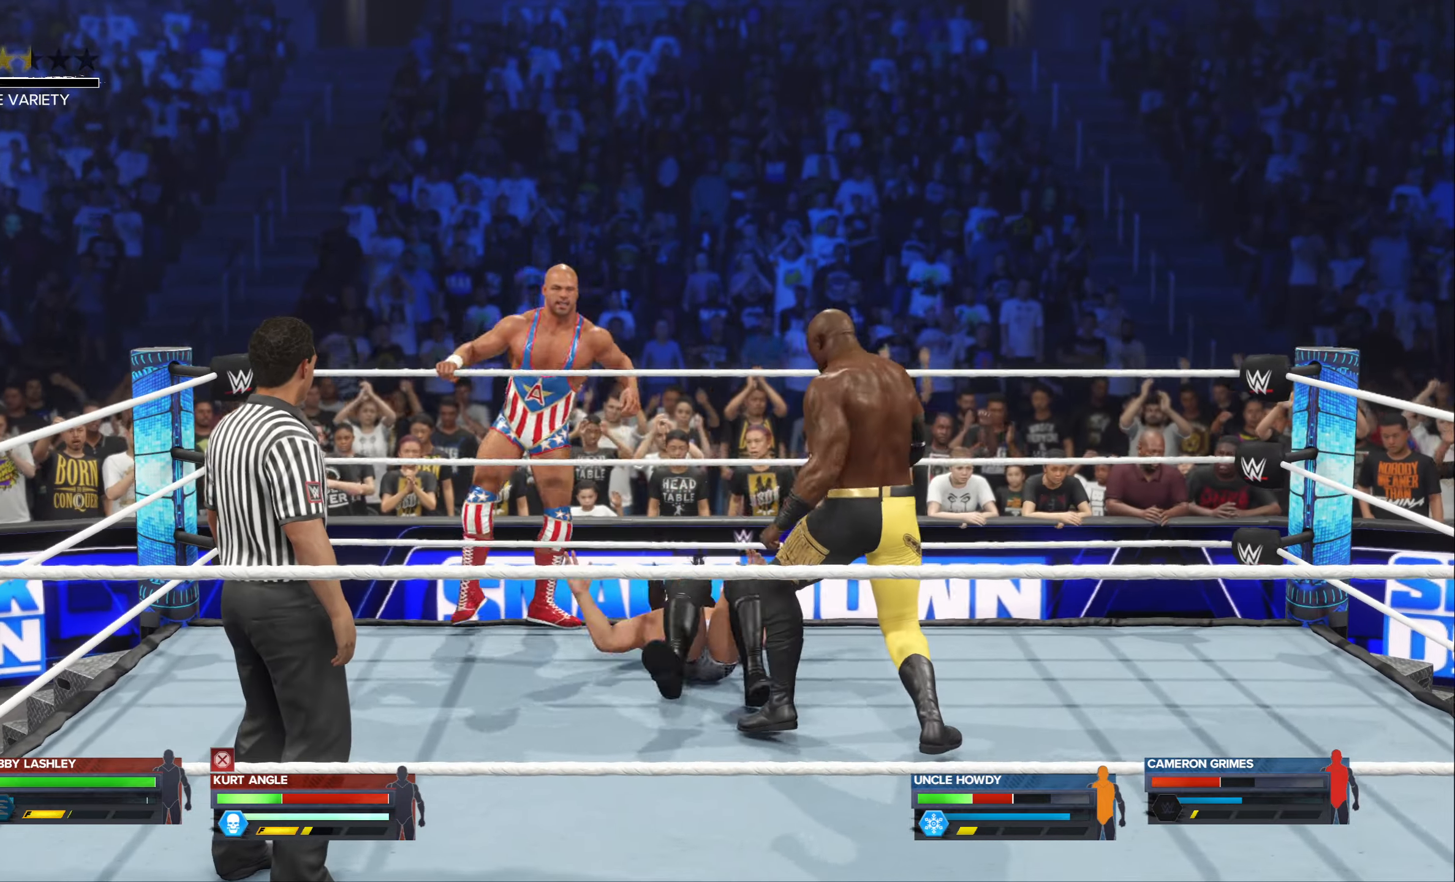
{"buttons": [], "left_stick": "left", "right_stick": "center", "events": [[133, "left_stick", "center"], [266, "left_stick", "left"]]}
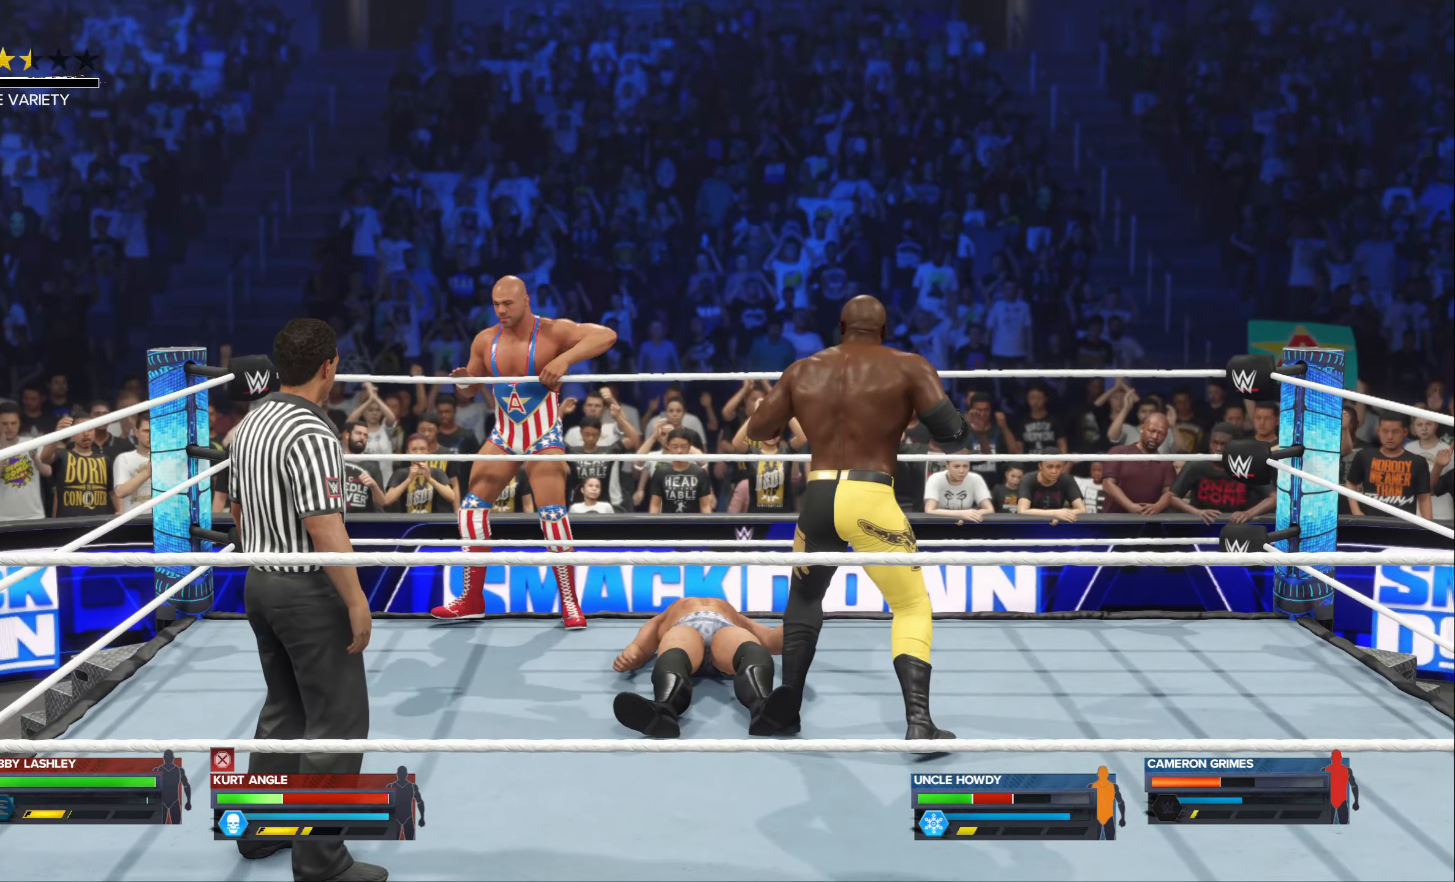
{"buttons": [], "left_stick": "center", "right_stick": "center", "events": [[450, "left_stick", "center"]]}
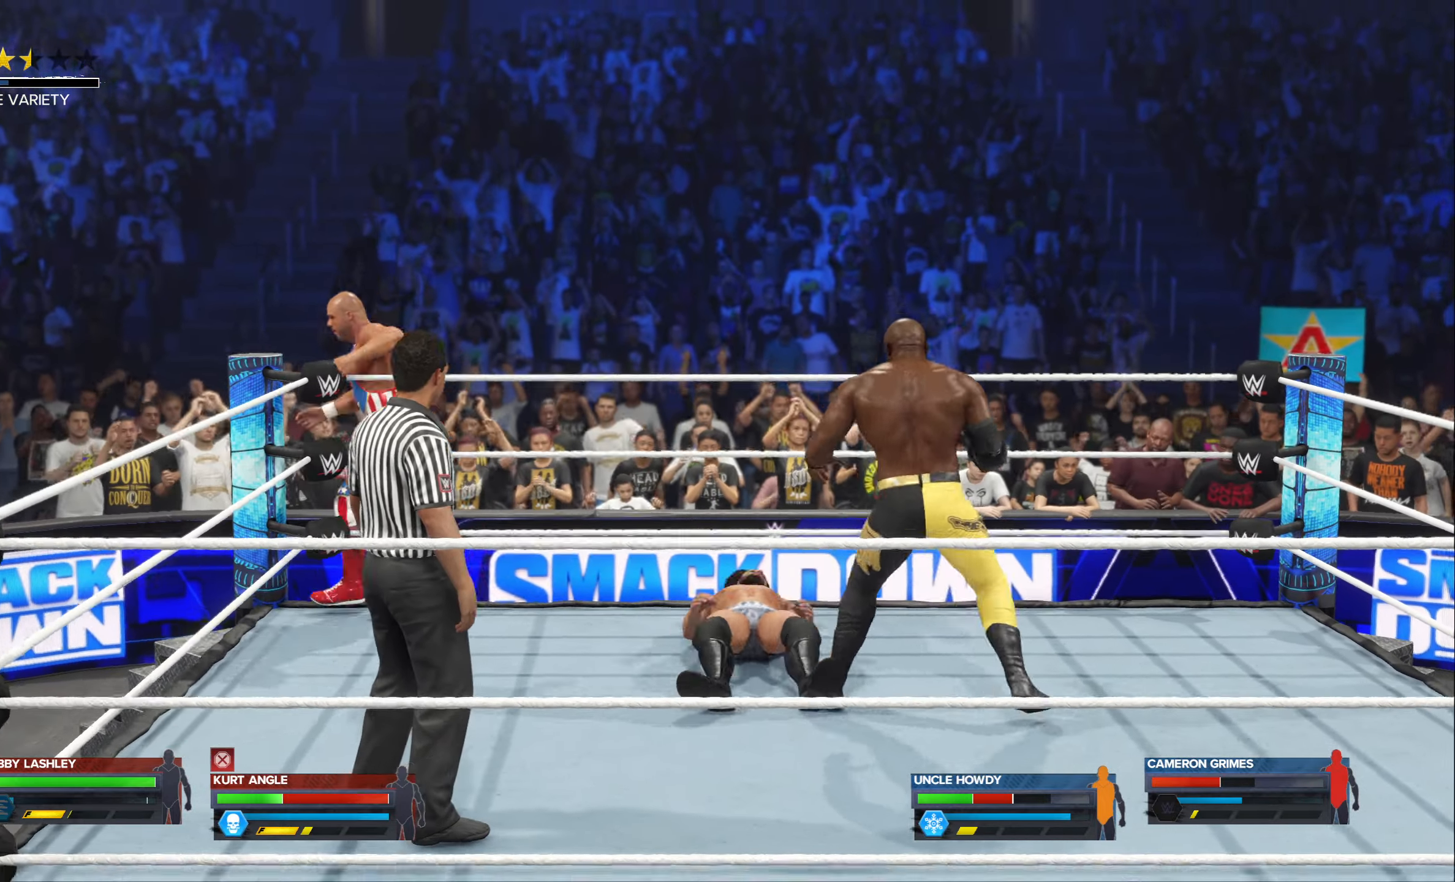
{"buttons": [], "left_stick": "center", "right_stick": "center", "events": []}
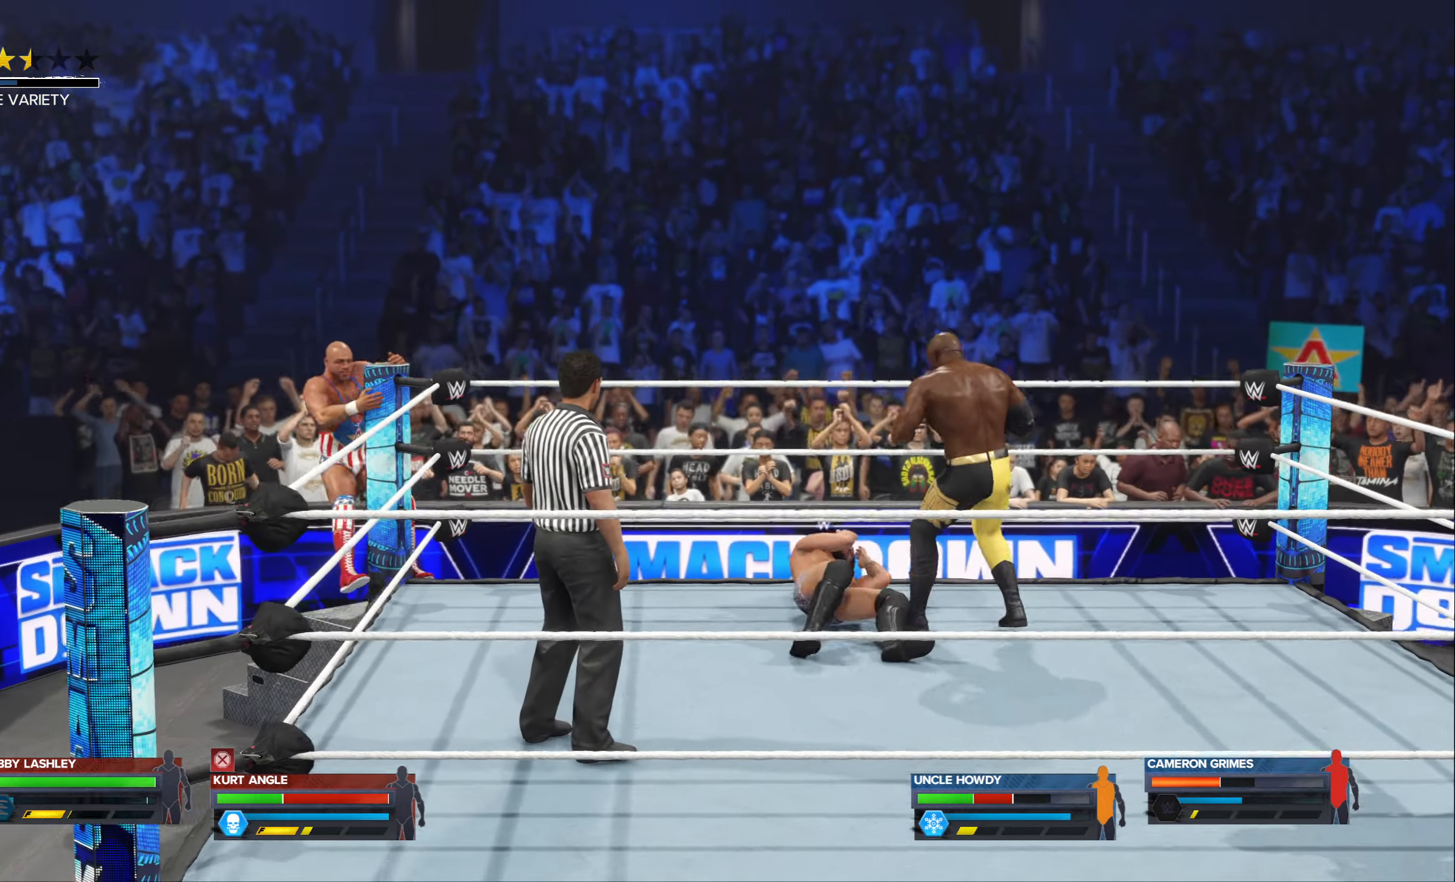
{"buttons": [], "left_stick": "center", "right_stick": "center", "events": []}
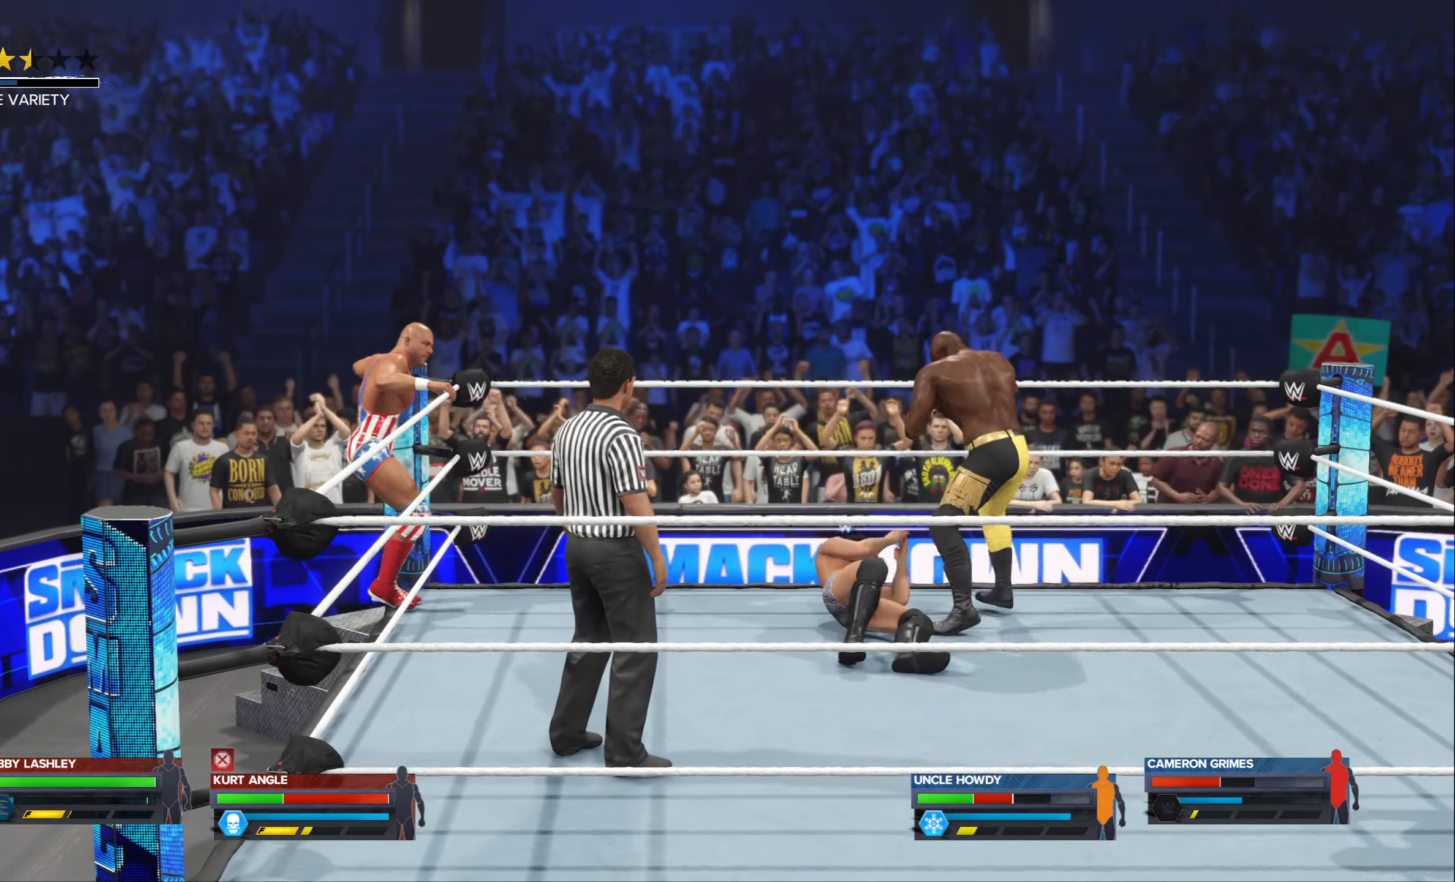
{"buttons": [], "left_stick": "center", "right_stick": "center", "events": []}
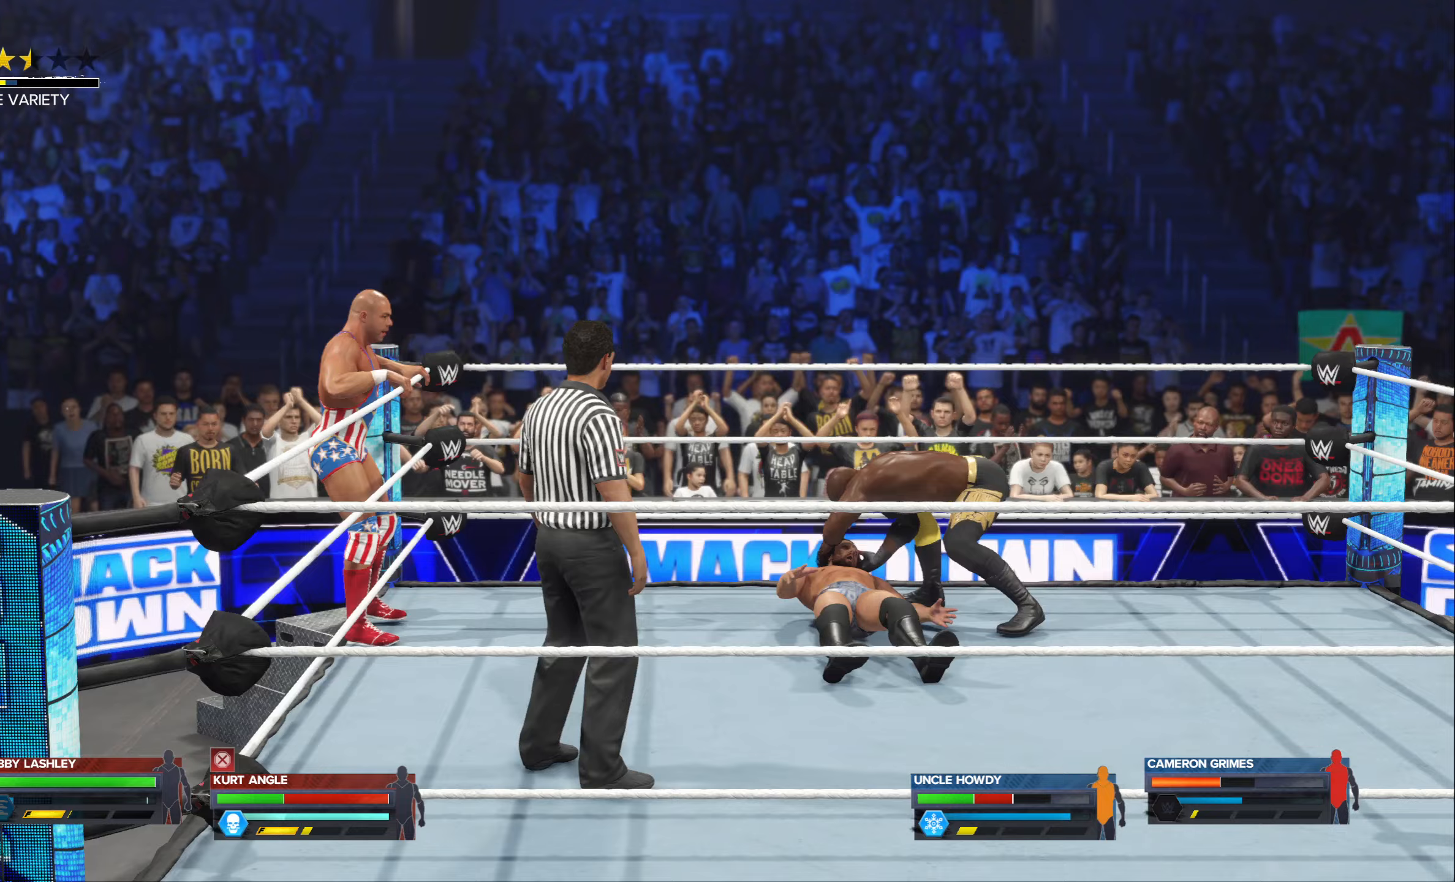
{"buttons": ["A"], "left_stick": "center", "right_stick": "center", "events": [[400, "A", "down"]]}
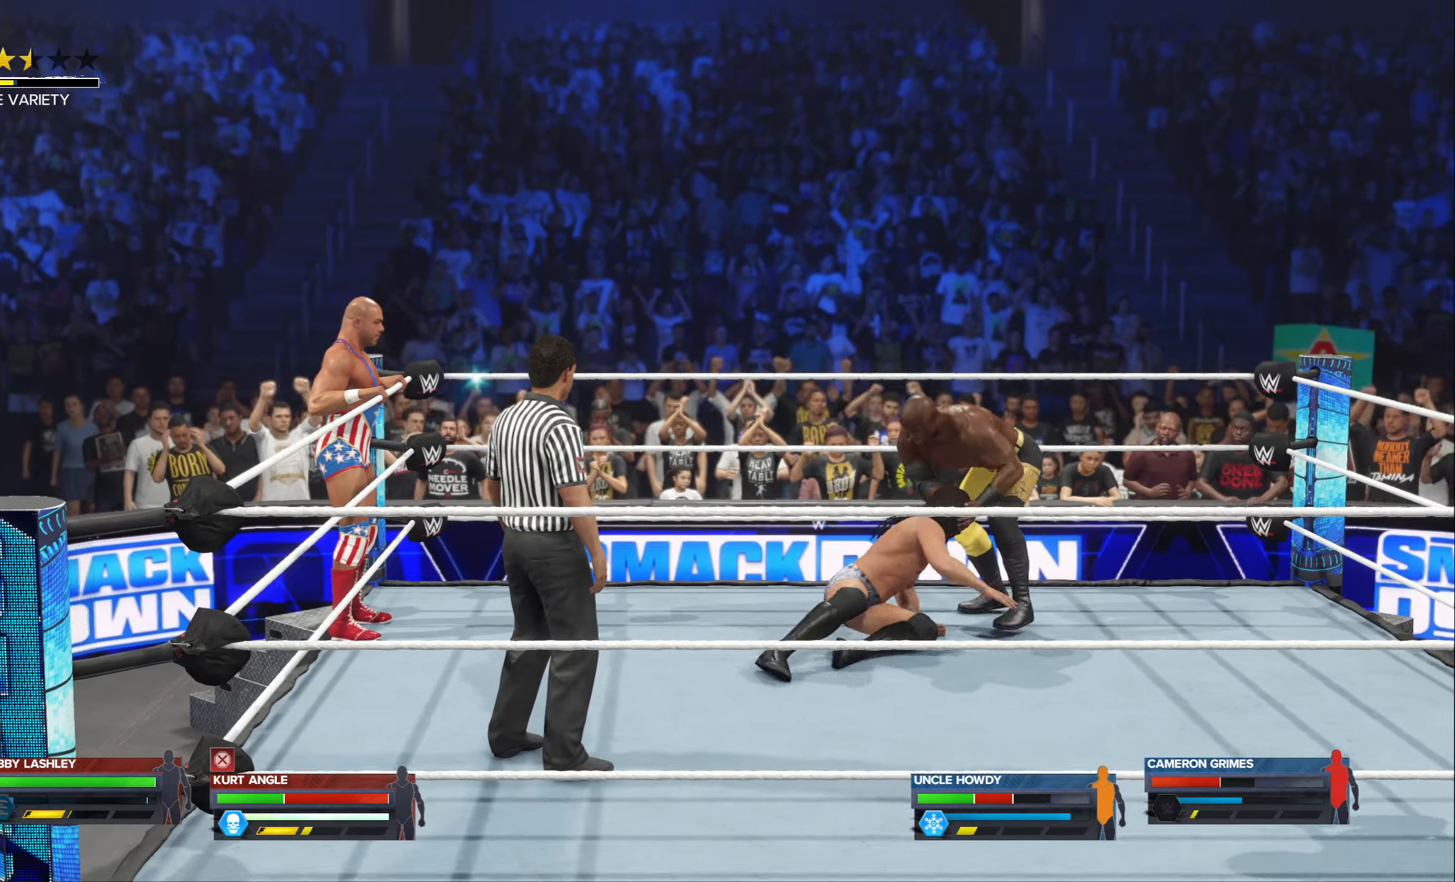
{"buttons": [], "left_stick": "center", "right_stick": "center", "events": [[33, "A", "up"]]}
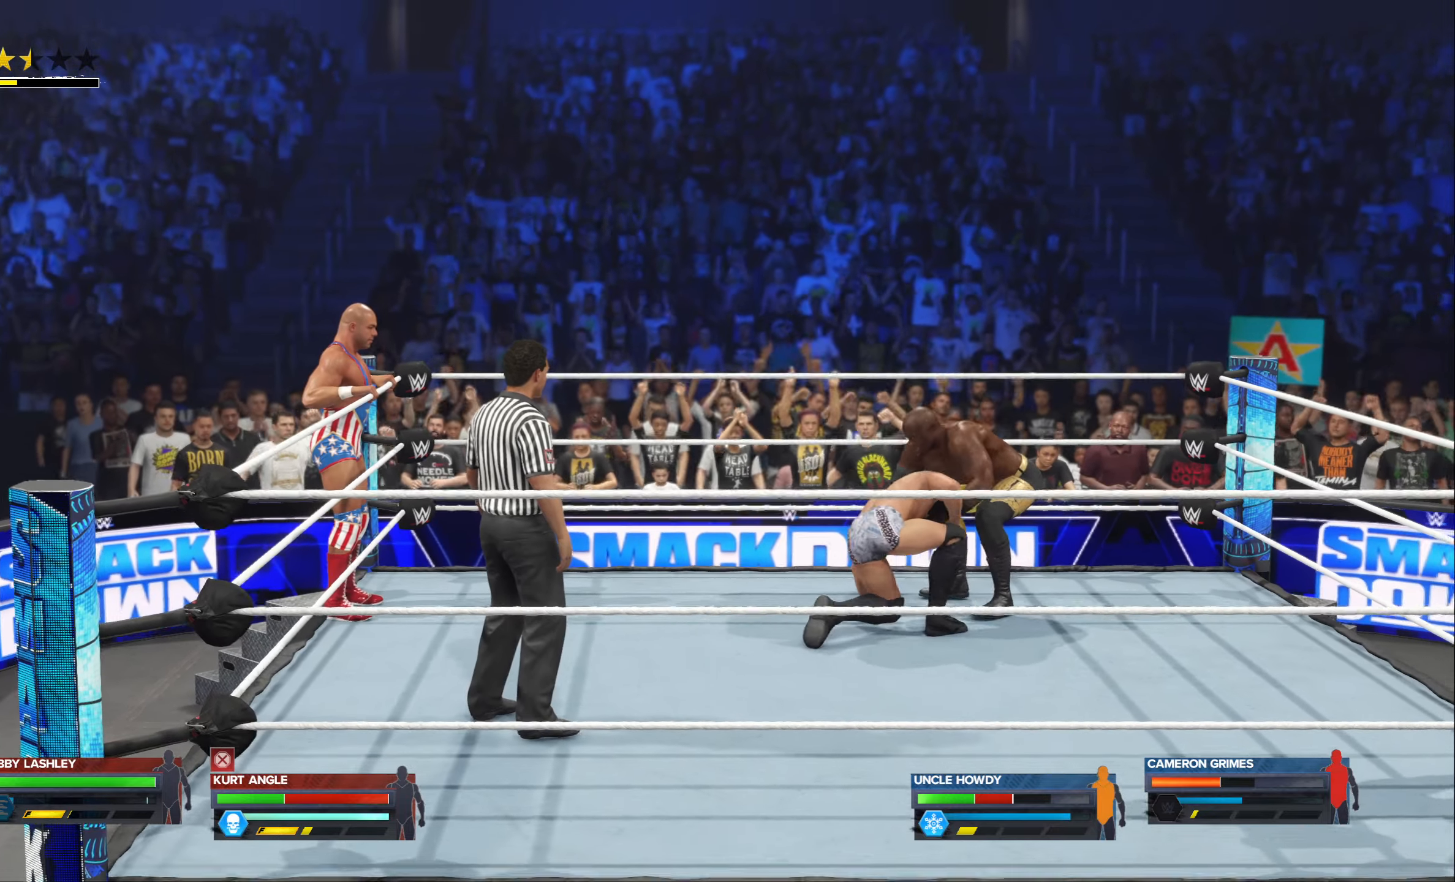
{"buttons": [], "left_stick": "center", "right_stick": "center", "events": [[183, "L2", "down"], [350, "L2", "up"]]}
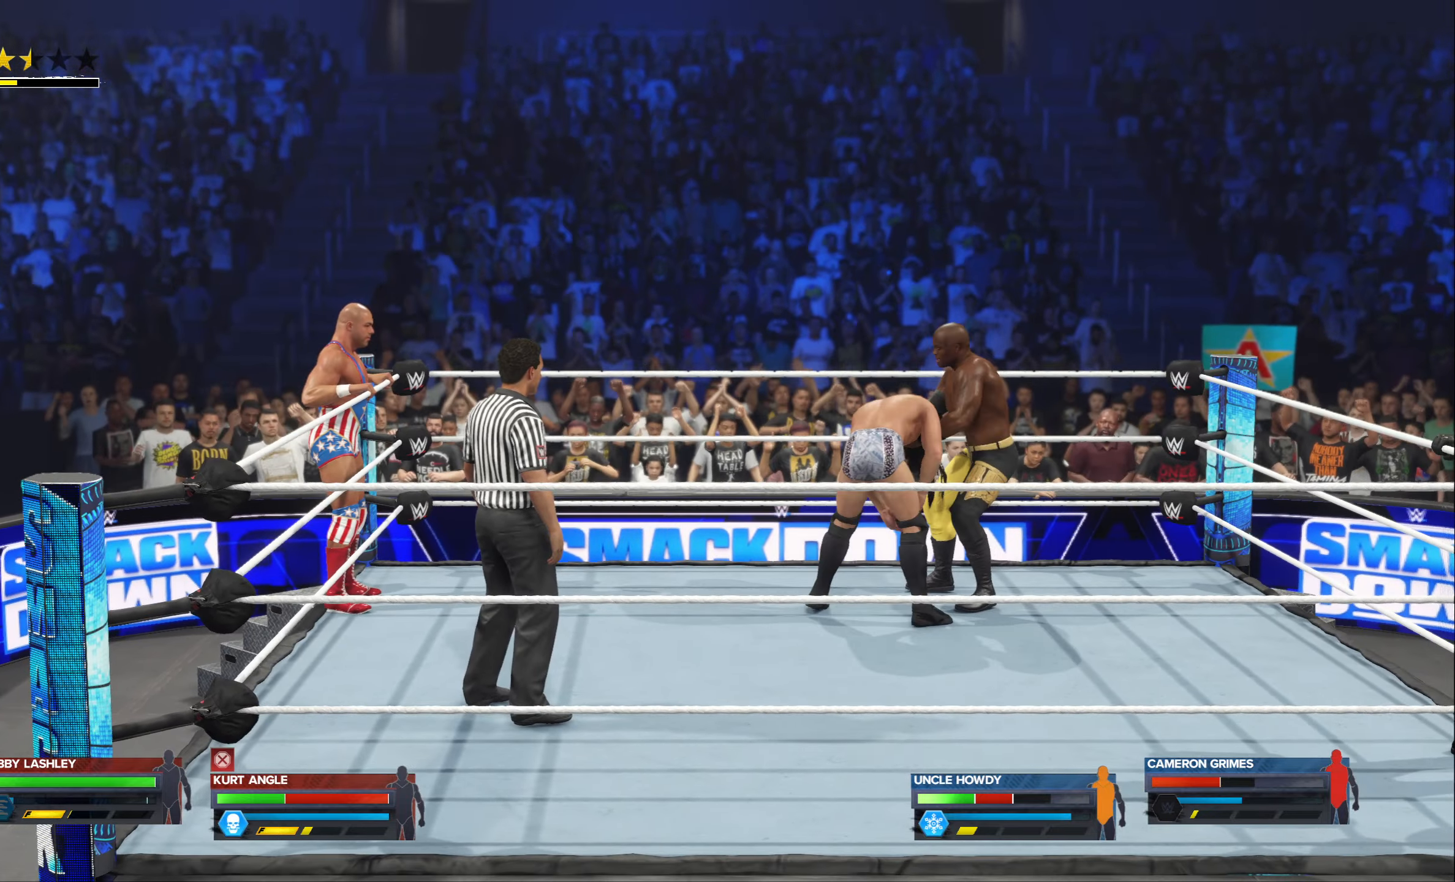
{"buttons": [], "left_stick": "center", "right_stick": "center", "events": [[100, "R2", "down"], [250, "R2", "up"]]}
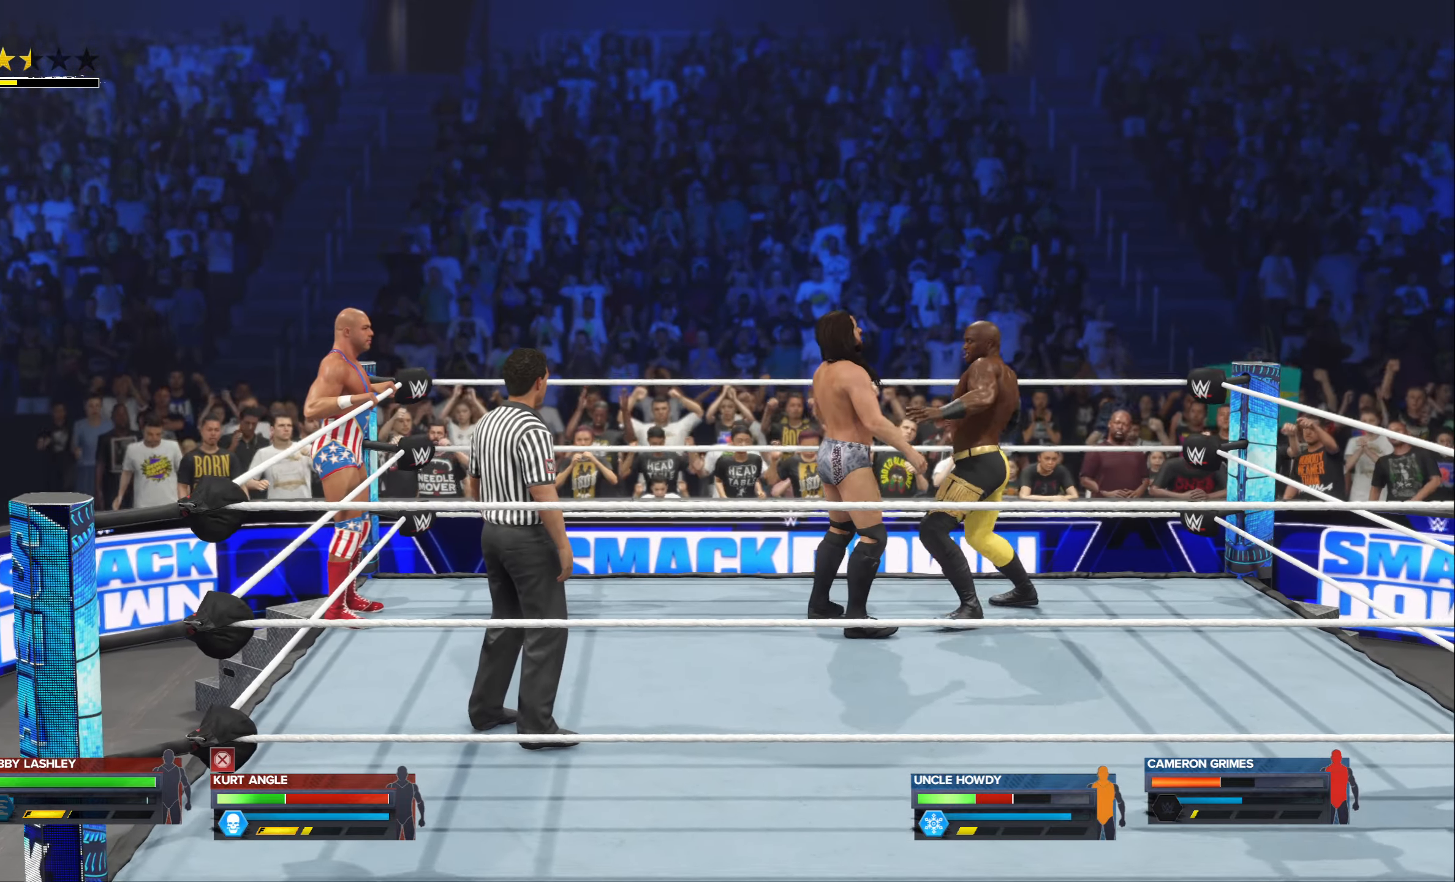
{"buttons": ["L1"], "left_stick": "center", "right_stick": "center", "events": [[50, "R1", "down"], [167, "R1", "up"], [467, "L1", "down"]]}
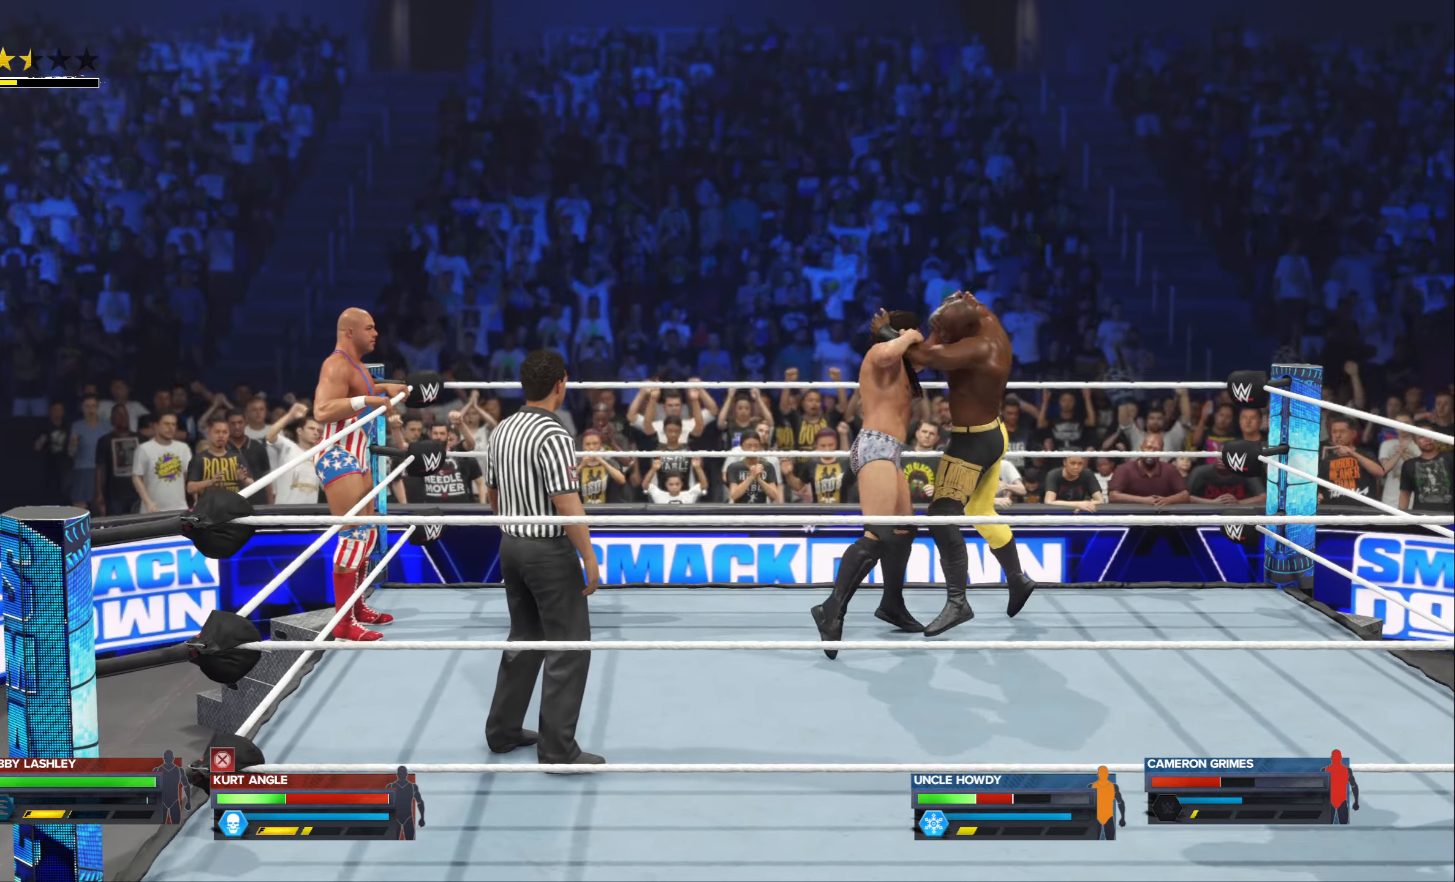
{"buttons": [], "left_stick": "center", "right_stick": "center", "events": [[117, "L1", "up"]]}